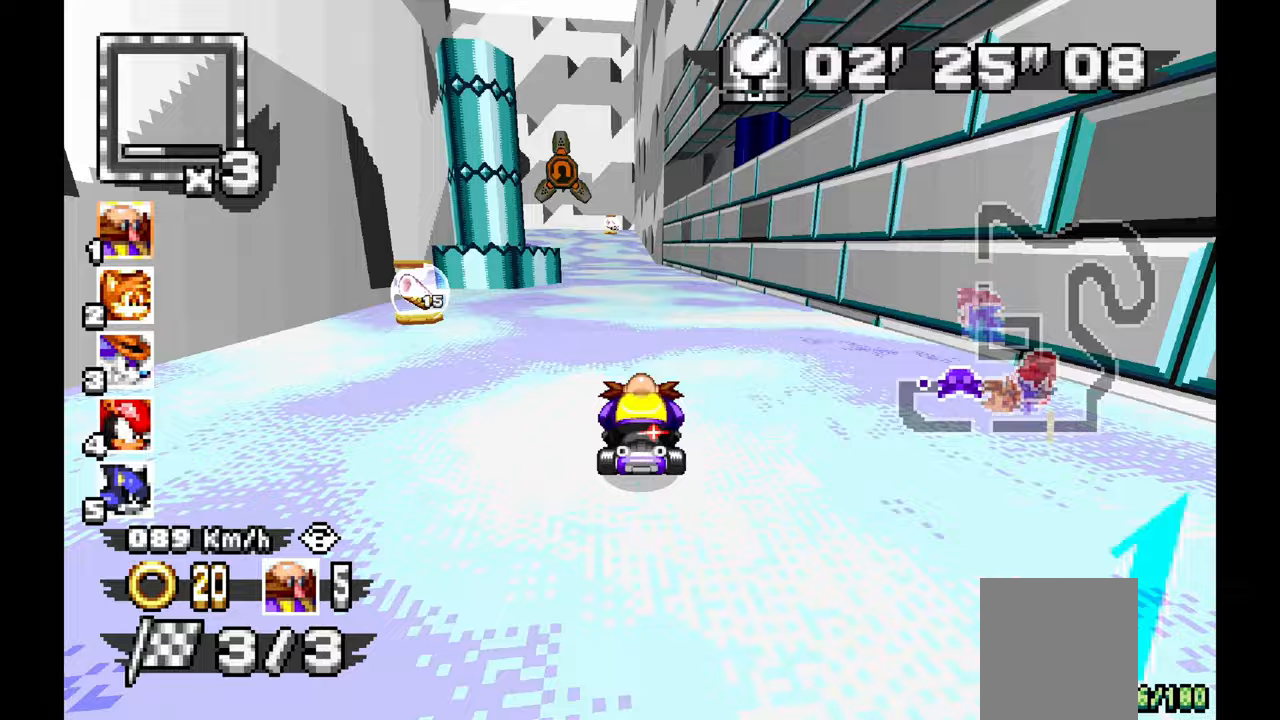
Gameplay with a controller (Xbox layout); each line is a JSON object with the inputs held at the frame after it (dt_ms = milliseconds from this image to that frame). "events" lists button and stick changes between this image and that frame as [ms after this image, input, new state], when the widget could be followed in between. Not read: HOME L2 L3 R1 R2 R3 START.
{"dt_ms": 500, "buttons": ["A", "L1"], "left_stick": "down", "events": [[67, "left_stick", "down-left"], [383, "left_stick", "down"]]}
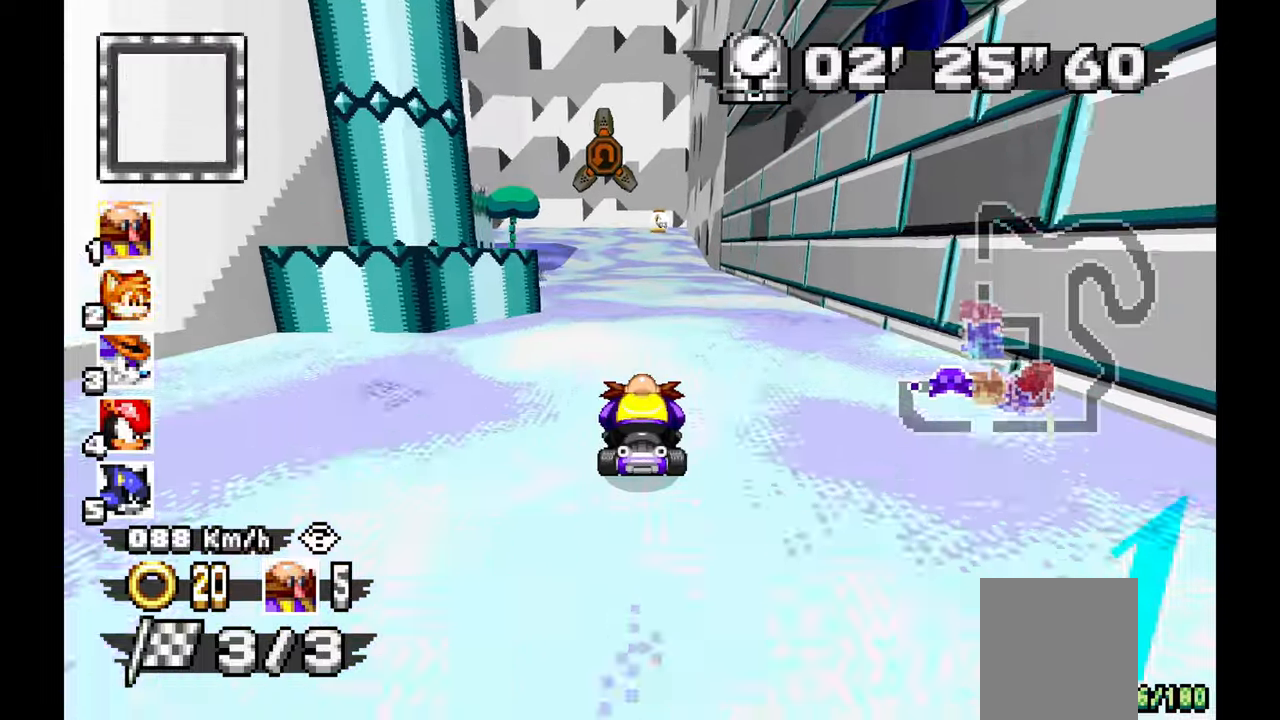
{"dt_ms": 500, "buttons": ["A"], "left_stick": "down", "events": [[467, "L1", "up"]]}
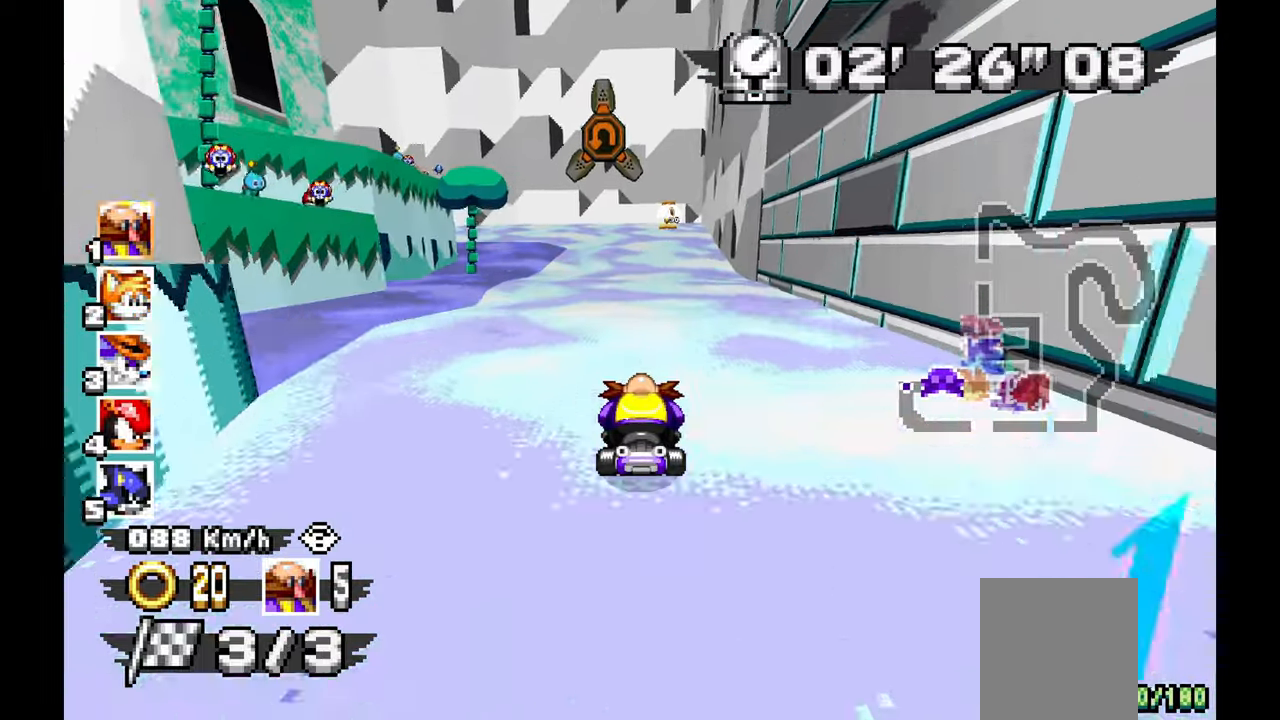
{"dt_ms": 500, "buttons": ["A"], "left_stick": "right", "events": [[50, "left_stick", "center"], [267, "left_stick", "up-left"], [417, "left_stick", "right"]]}
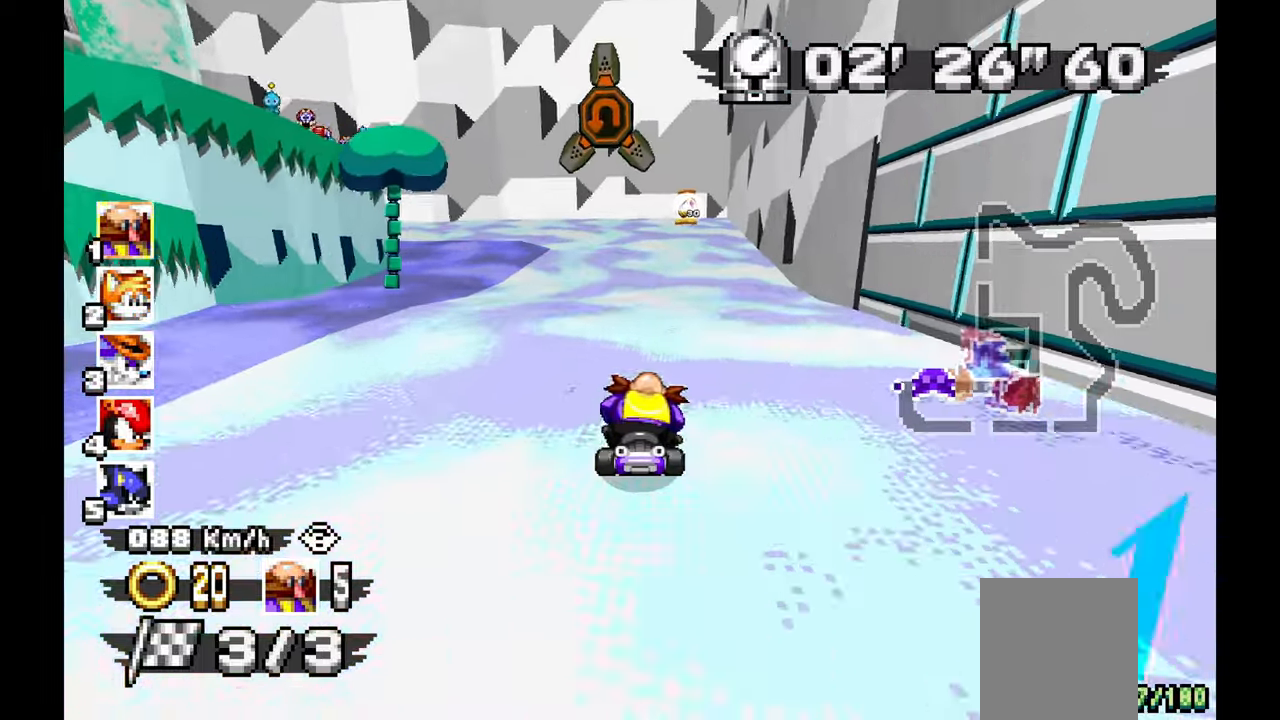
{"dt_ms": 500, "buttons": ["A"], "left_stick": "left", "events": [[117, "left_stick", "center"], [233, "left_stick", "left"]]}
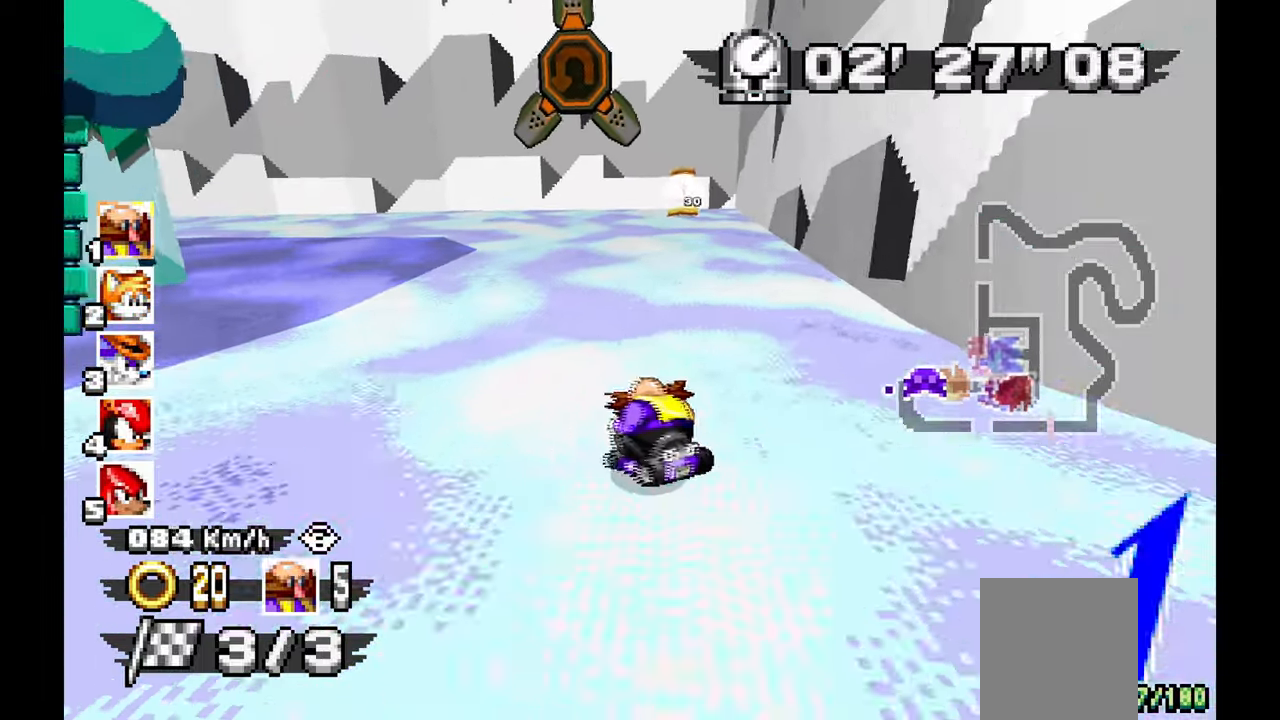
{"dt_ms": 500, "buttons": ["A"], "left_stick": "center", "events": [[50, "left_stick", "right"], [450, "left_stick", "up-left"], [500, "left_stick", "center"]]}
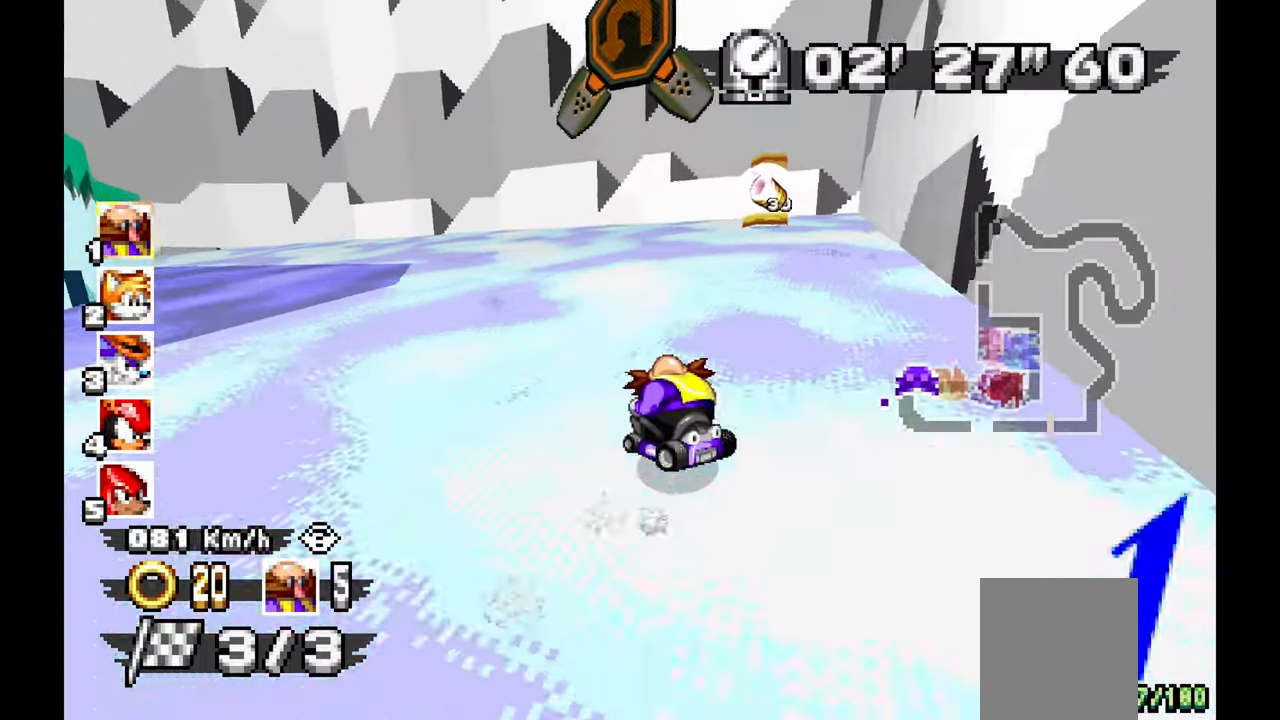
{"dt_ms": 500, "buttons": ["A"], "left_stick": "right", "events": [[83, "left_stick", "right"]]}
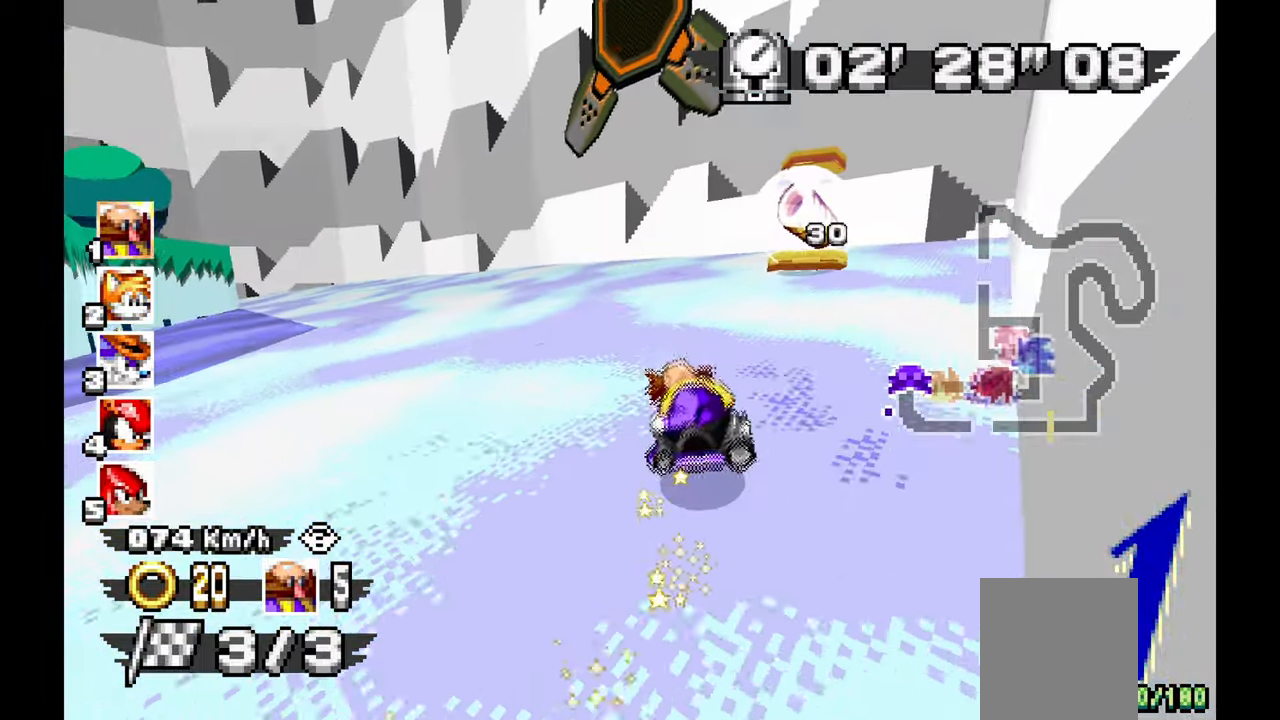
{"dt_ms": 500, "buttons": ["A"], "left_stick": "left", "events": [[100, "left_stick", "up-left"], [267, "left_stick", "left"]]}
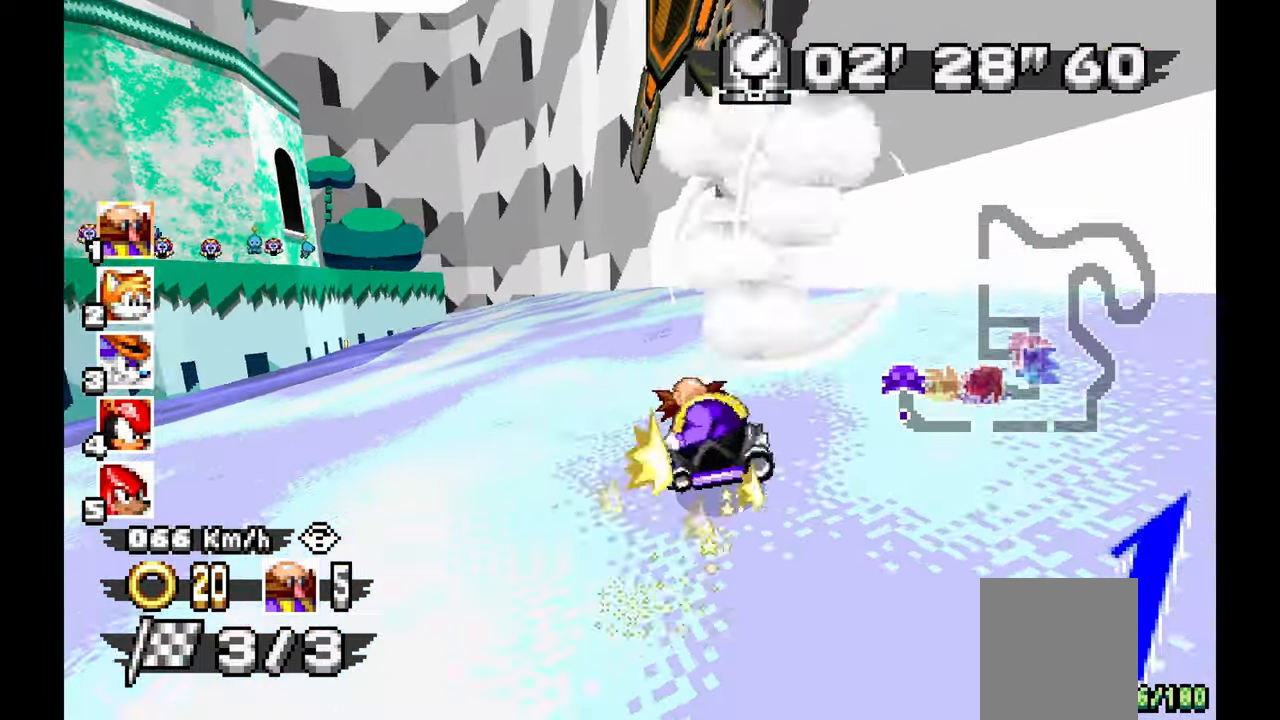
{"dt_ms": 1000, "buttons": ["A"], "left_stick": "center", "events": [[117, "left_stick", "up-left"], [317, "left_stick", "center"], [517, "left_stick", "down-right"], [683, "left_stick", "center"], [883, "left_stick", "right"], [1000, "left_stick", "center"]]}
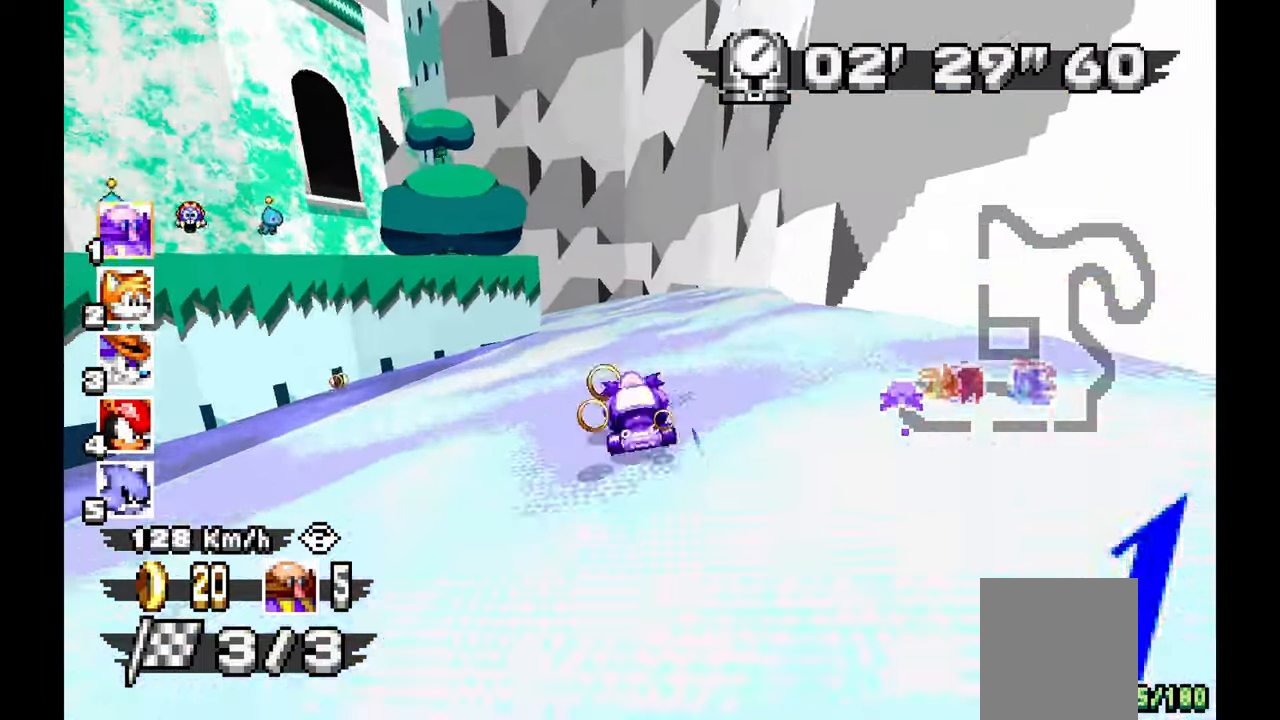
{"dt_ms": 500, "buttons": [], "left_stick": "left", "events": [[33, "left_stick", "right"], [50, "left_stick", "left"], [383, "A", "up"]]}
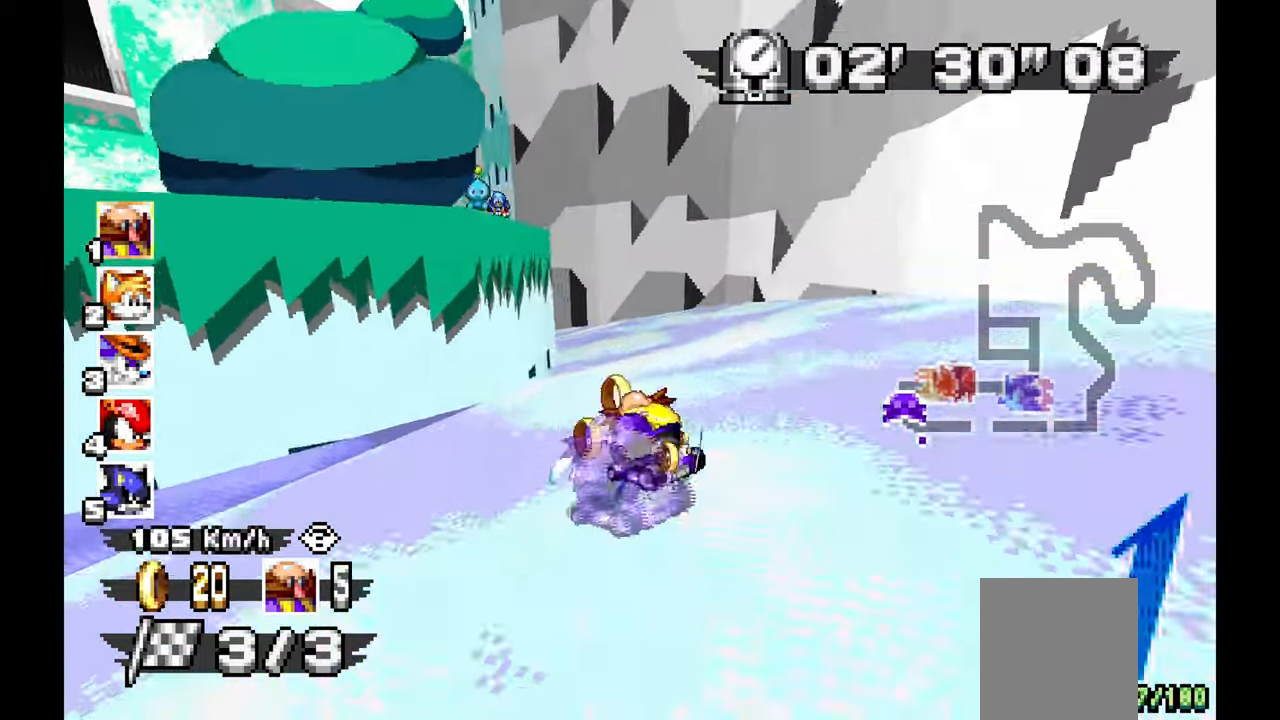
{"dt_ms": 500, "buttons": ["A"], "left_stick": "left", "events": [[183, "A", "down"]]}
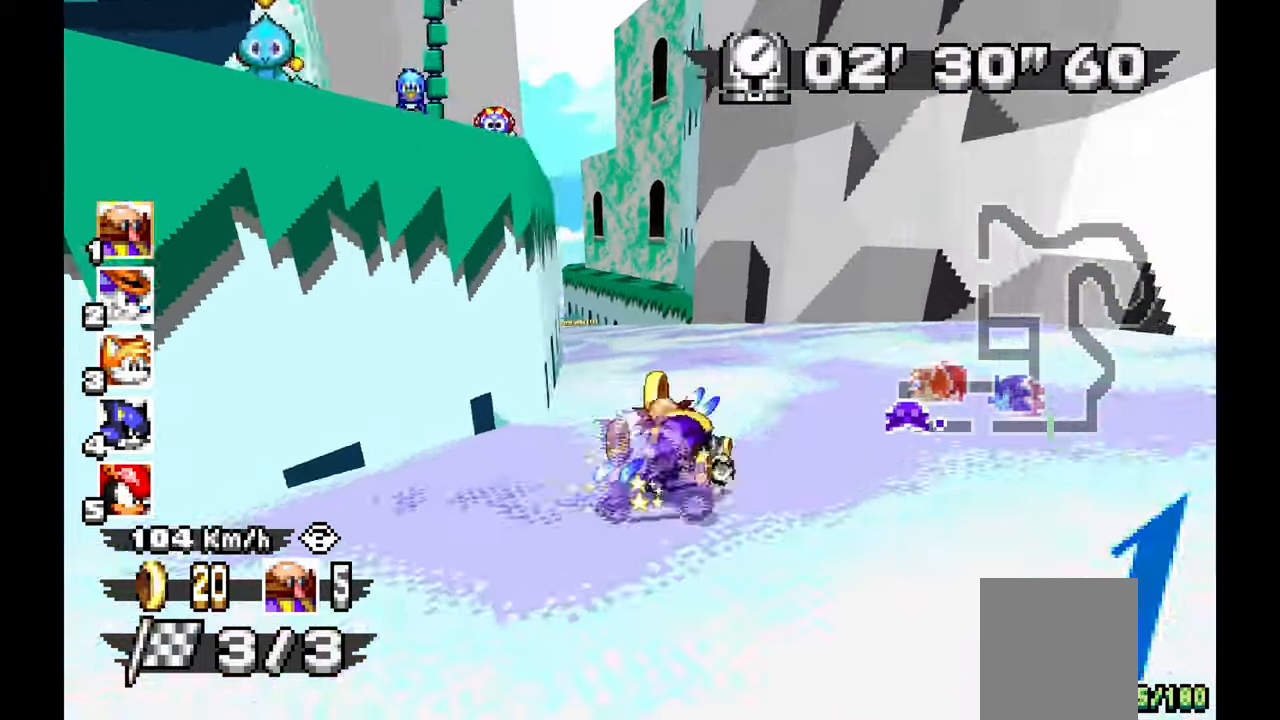
{"dt_ms": 500, "buttons": ["A"], "left_stick": "center", "events": [[467, "left_stick", "center"]]}
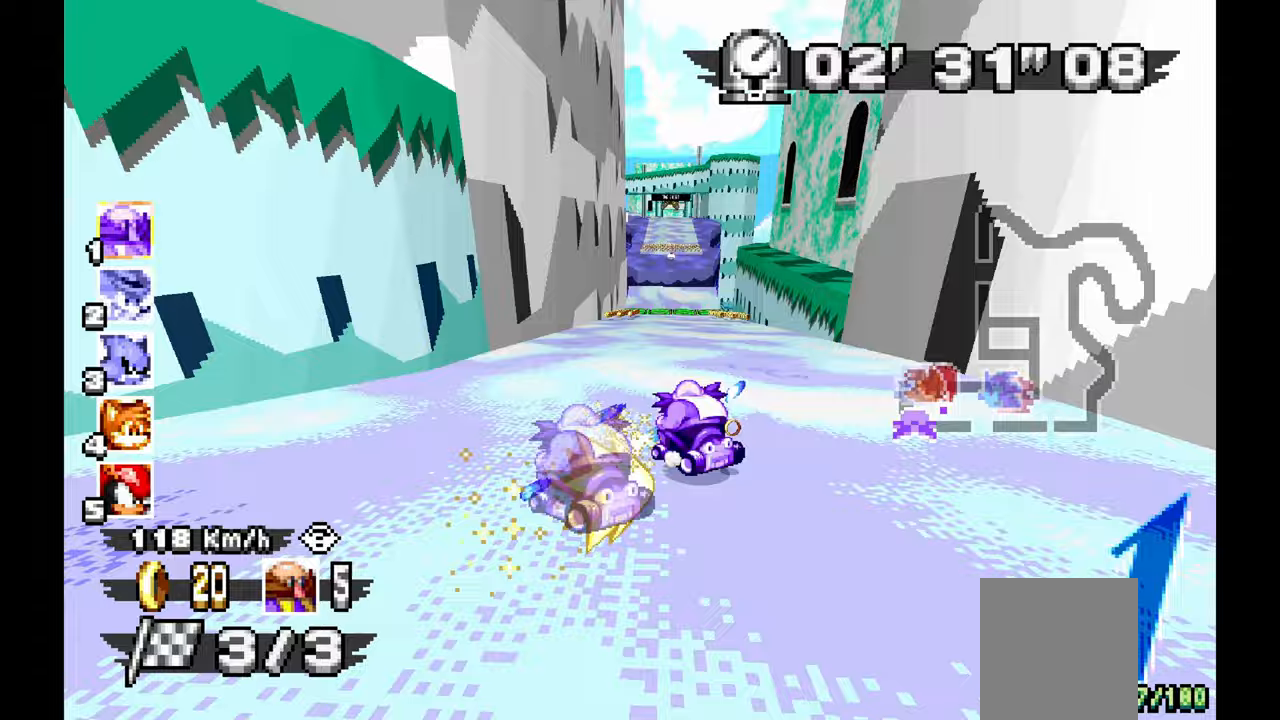
{"dt_ms": 500, "buttons": ["A"], "left_stick": "right", "events": [[167, "left_stick", "right"]]}
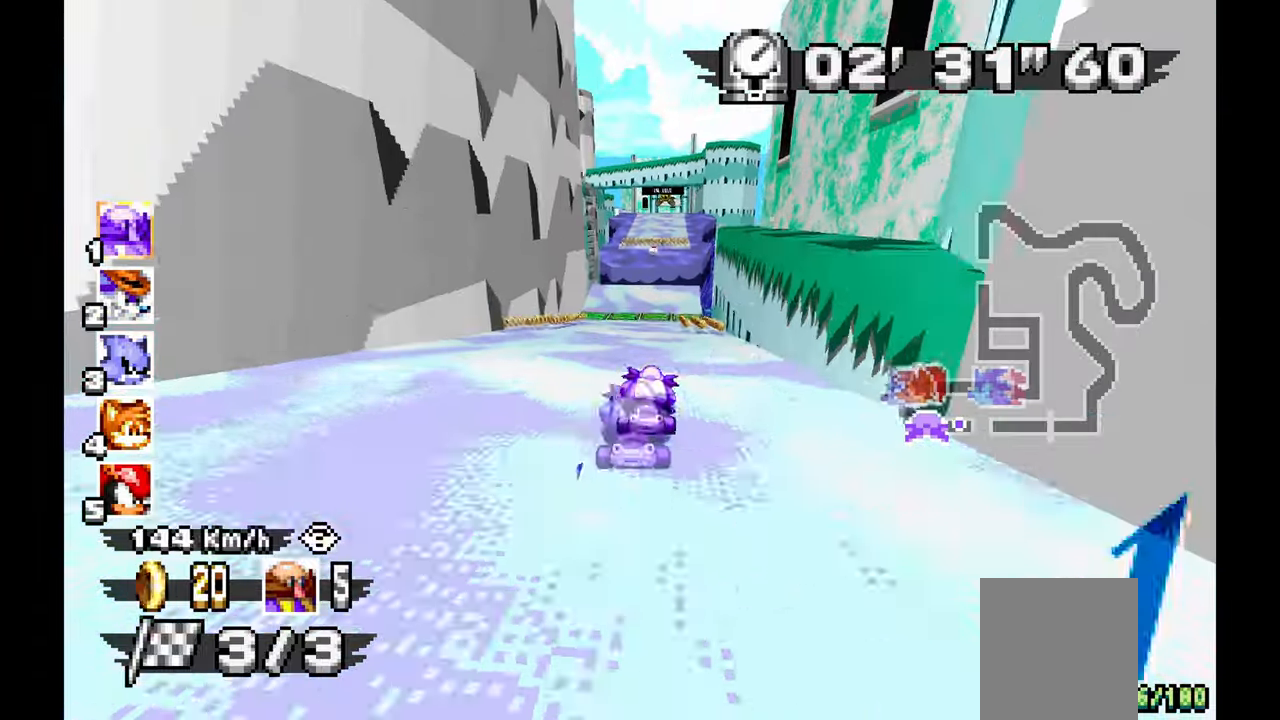
{"dt_ms": 500, "buttons": ["A"], "left_stick": "left", "events": [[317, "left_stick", "left"]]}
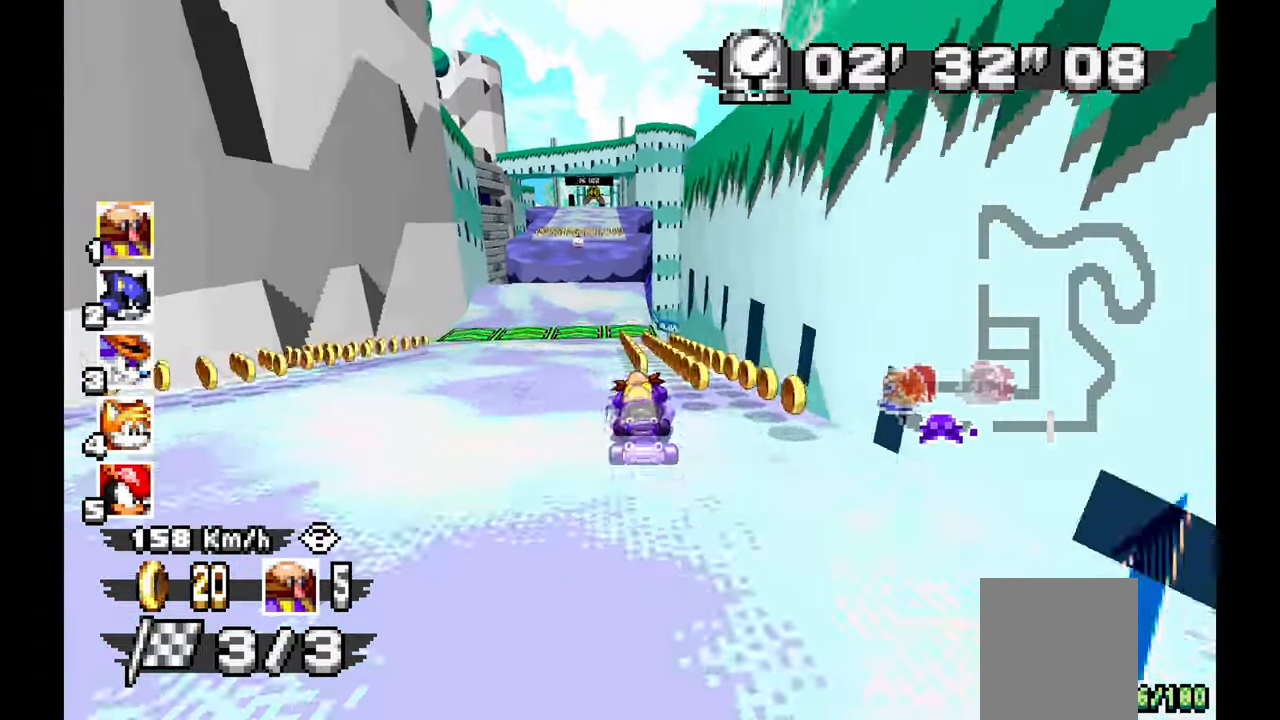
{"dt_ms": 500, "buttons": ["A"], "left_stick": "center", "events": [[217, "left_stick", "center"]]}
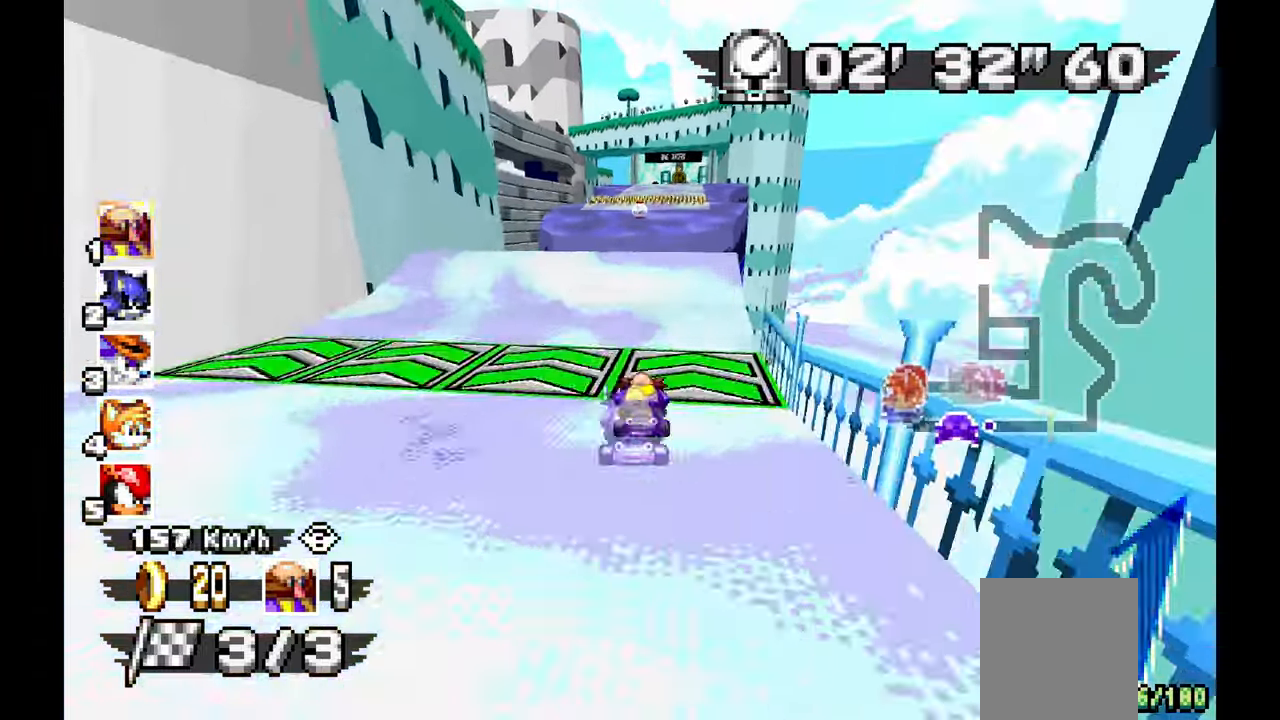
{"dt_ms": 500, "buttons": ["A"], "left_stick": "center", "events": [[33, "left_stick", "right"], [150, "left_stick", "center"]]}
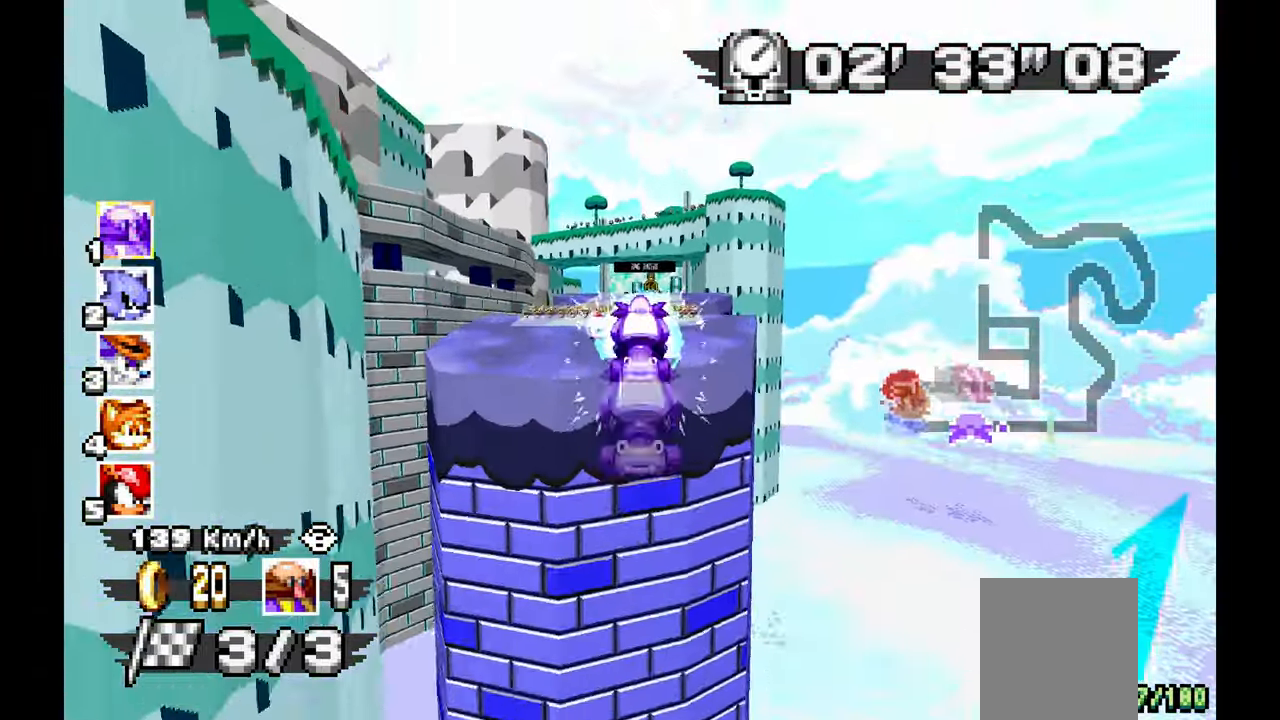
{"dt_ms": 500, "buttons": ["A"], "left_stick": "center", "events": [[217, "left_stick", "right"], [333, "left_stick", "center"]]}